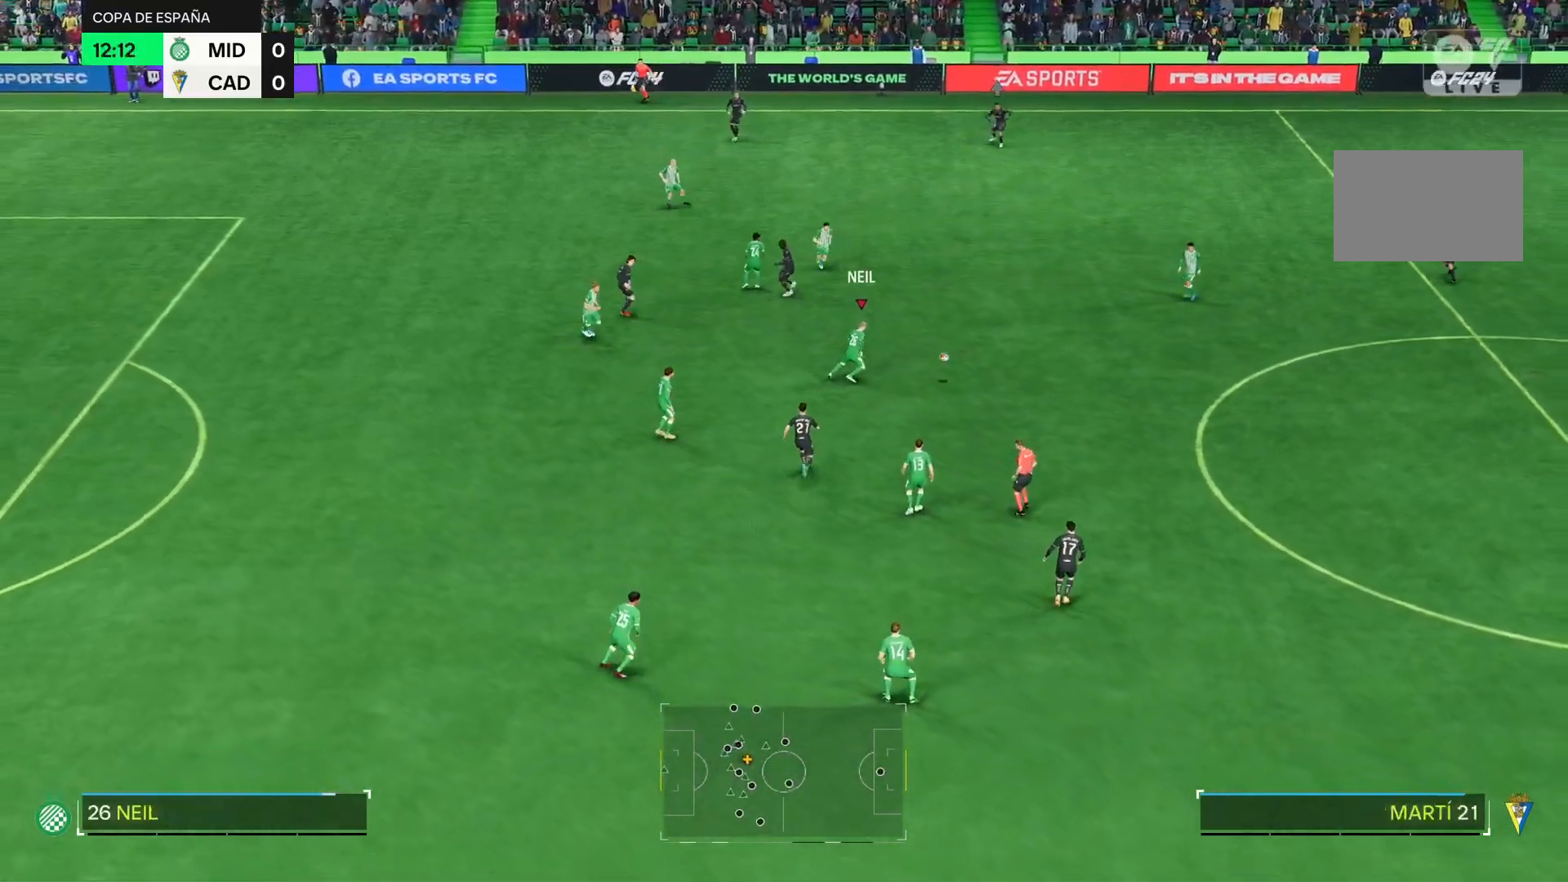
Gameplay with a controller (PlayStation layout); each line is a JSON object with the inputs held at the frame after it. "events" lists button and stick changes between this image and that frame as [ms after this image, input, new state], when the widget could be followed in between. Not read: L3 R3 left_stick.
{"buttons": ["R2"], "right_stick": "center"}
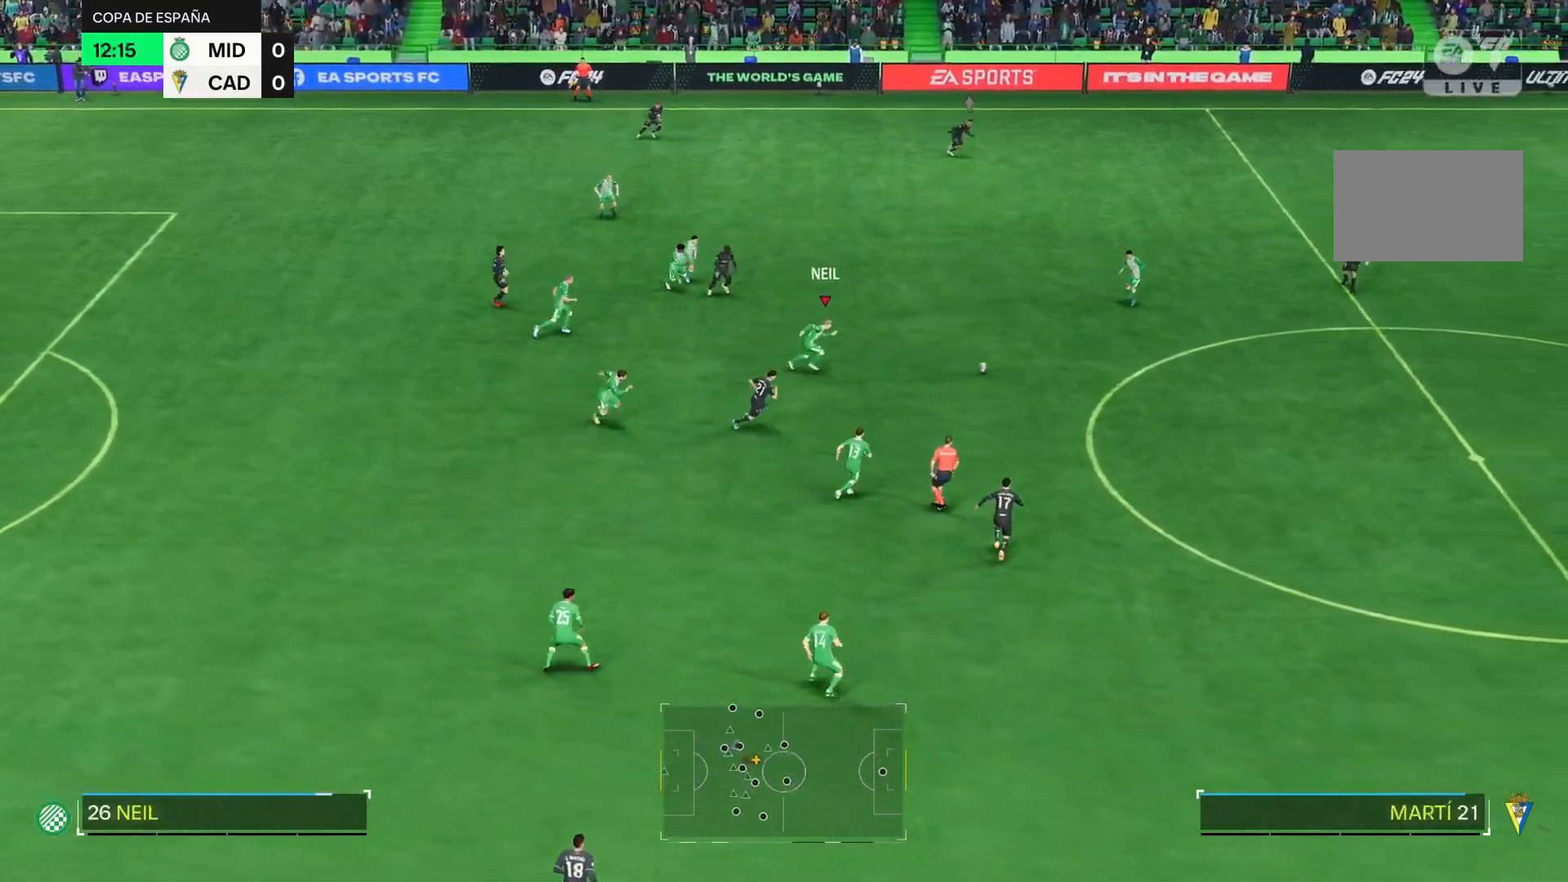
{"buttons": ["R2"], "right_stick": "center", "events": []}
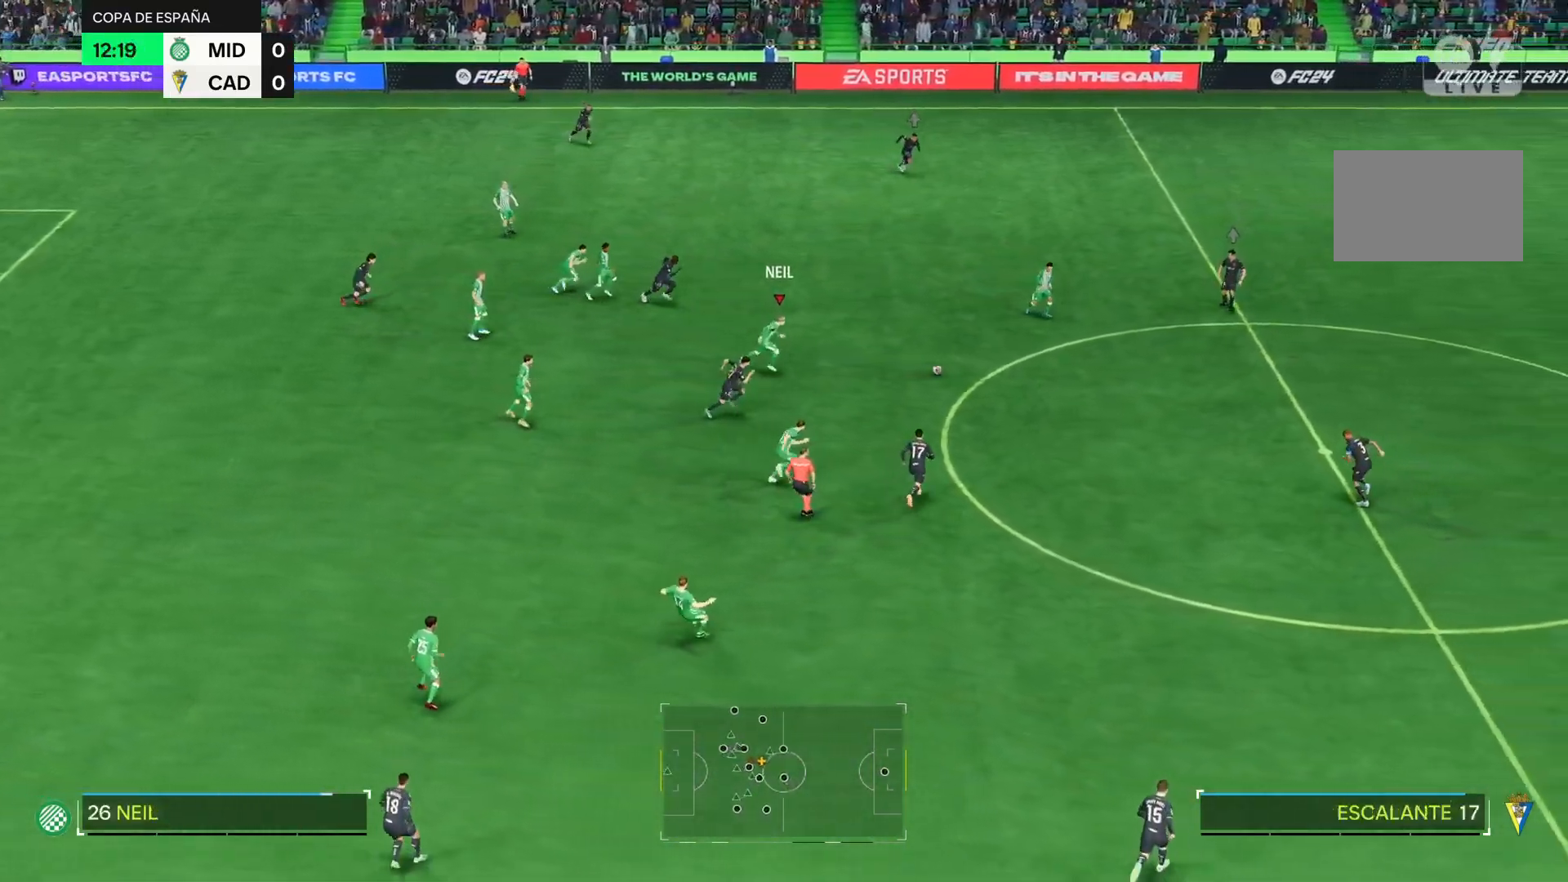
{"buttons": ["R2"], "right_stick": "center", "events": []}
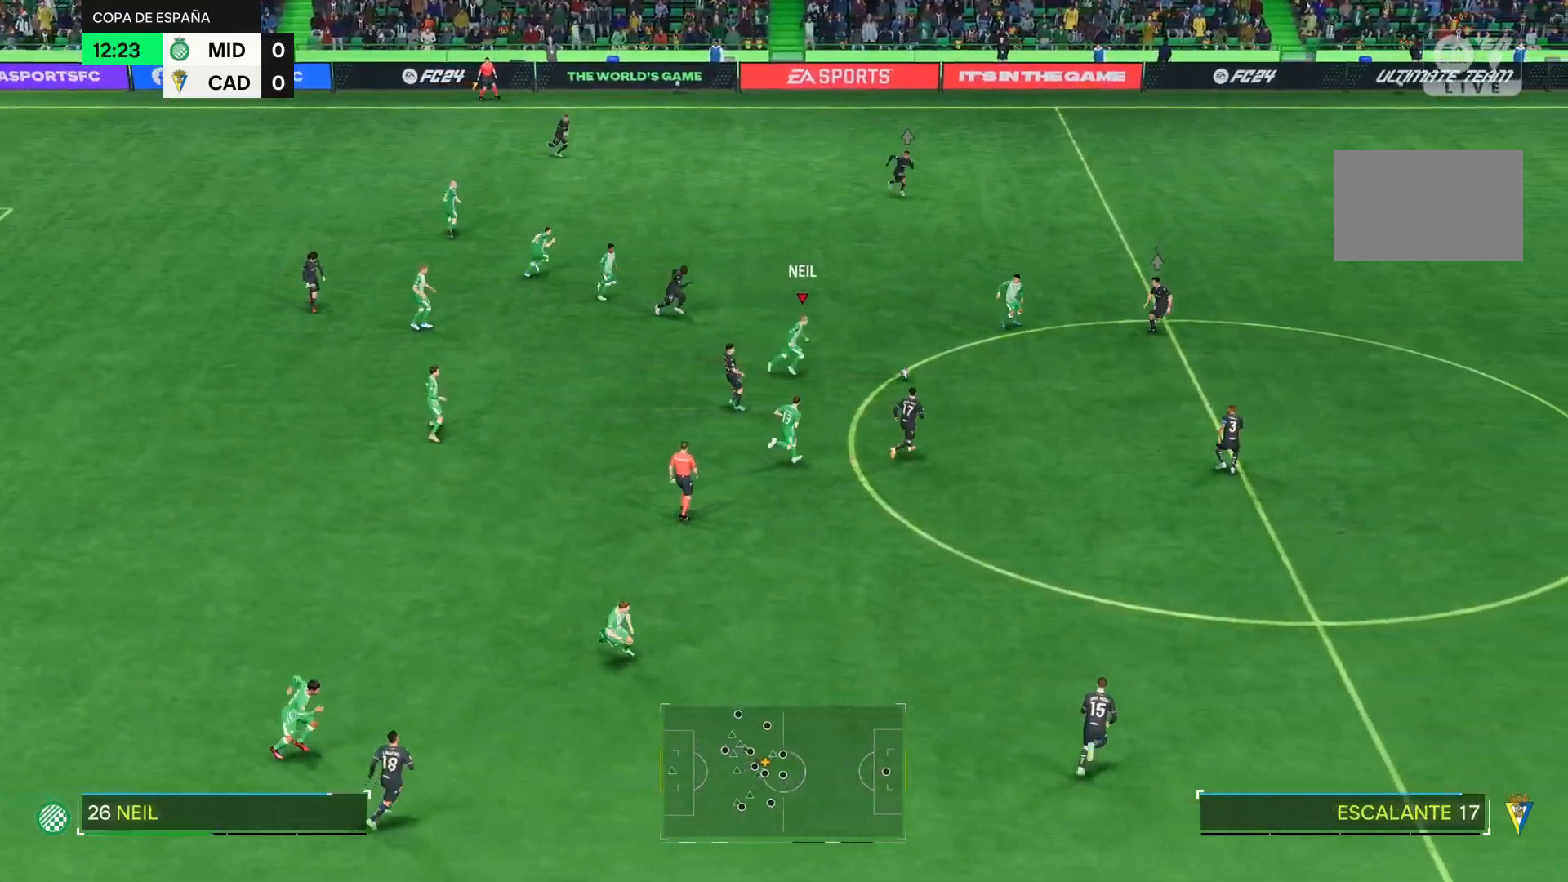
{"buttons": ["R2"], "right_stick": "center", "events": []}
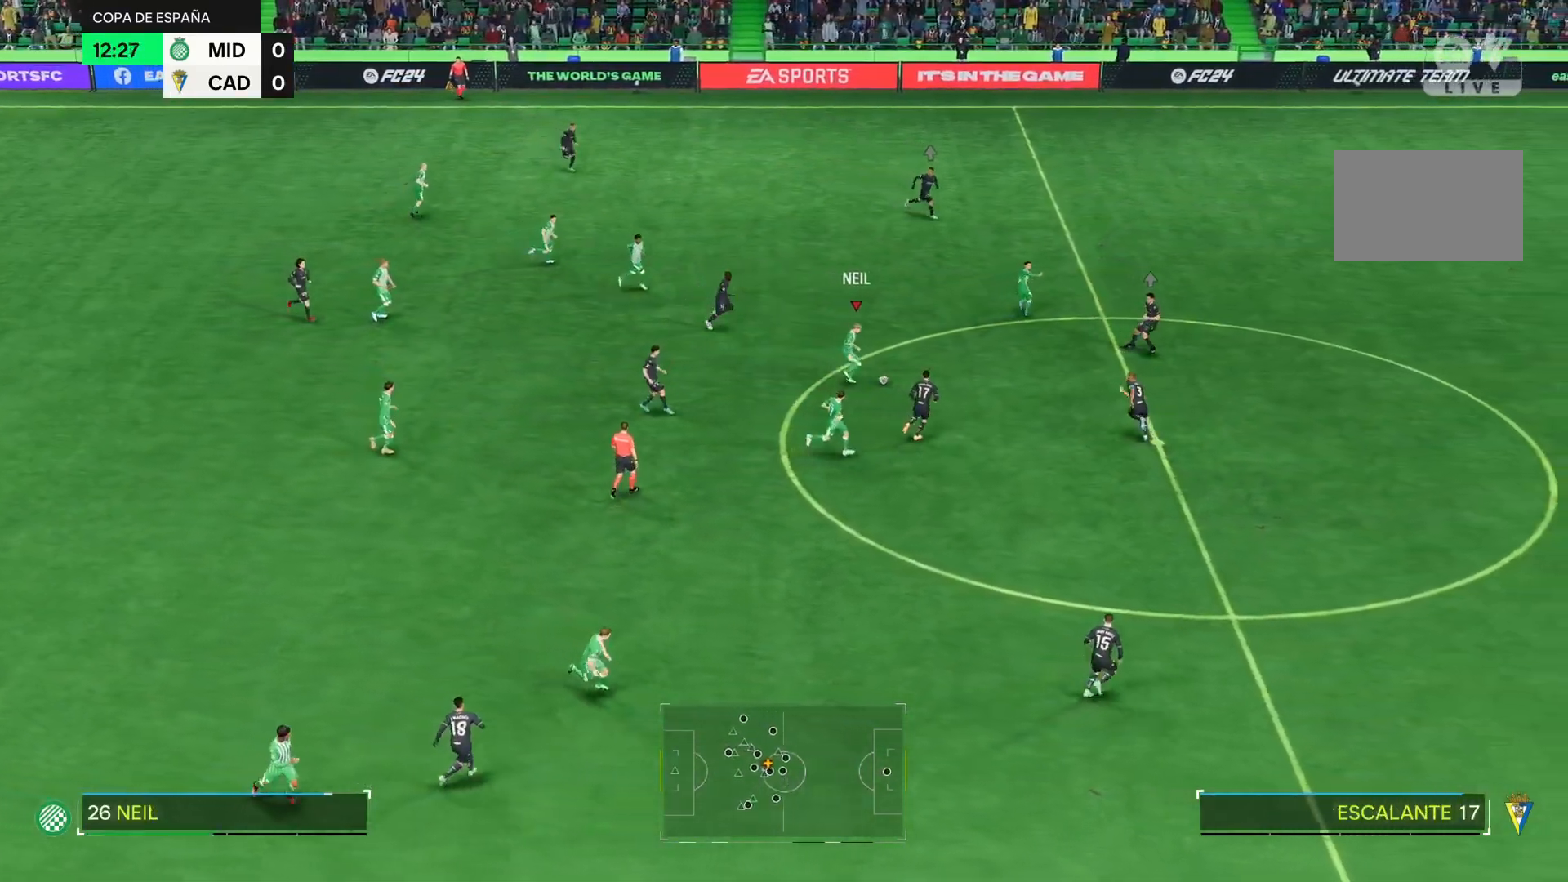
{"buttons": ["R2"], "right_stick": "center", "events": []}
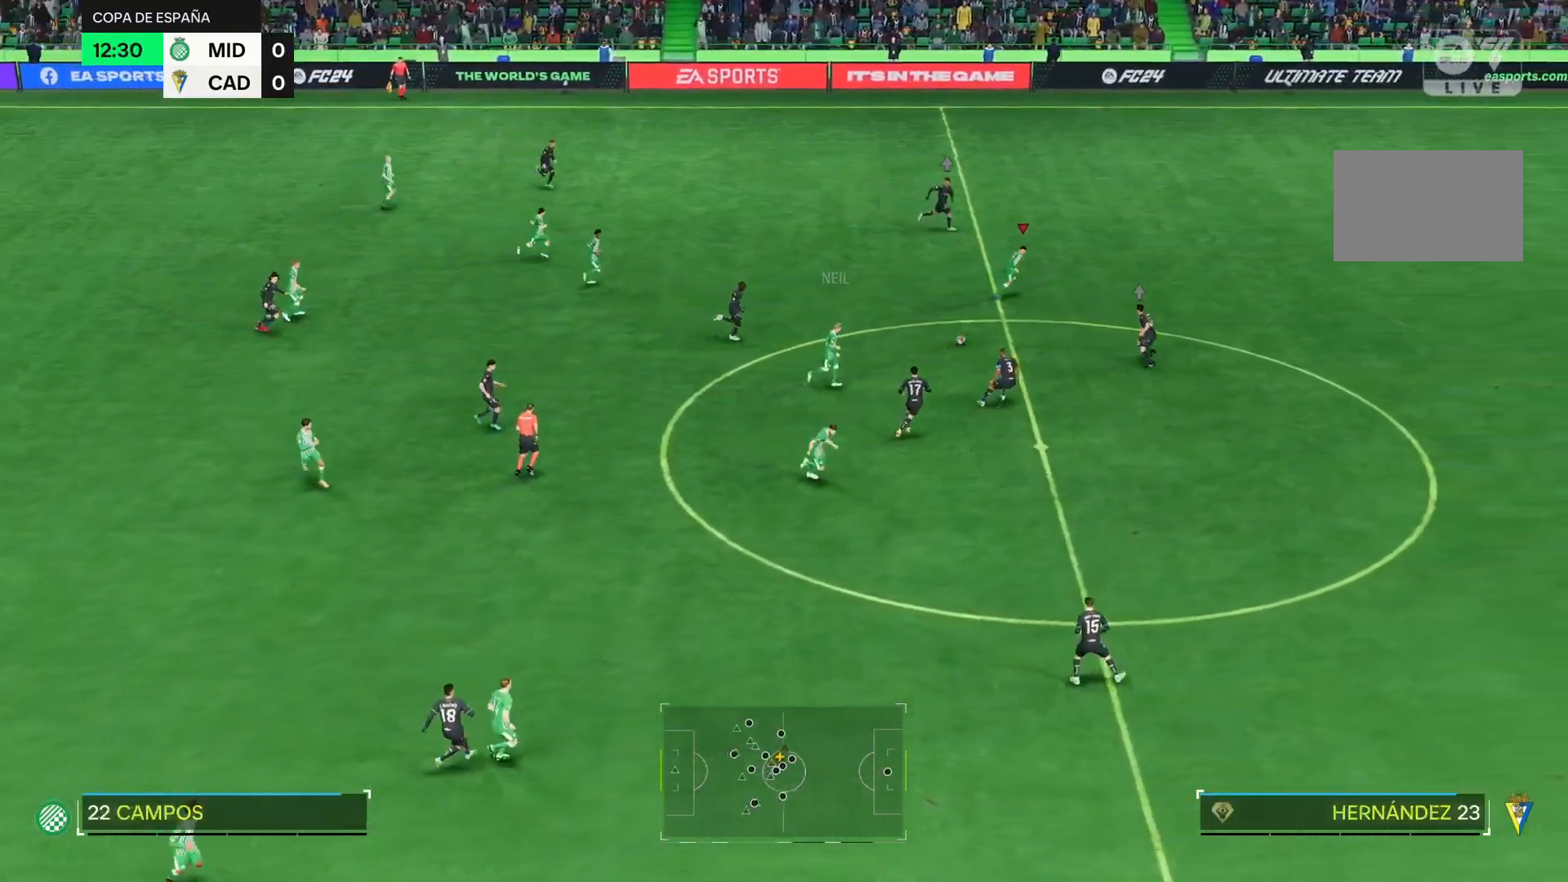
{"buttons": ["R2"], "right_stick": "center", "events": []}
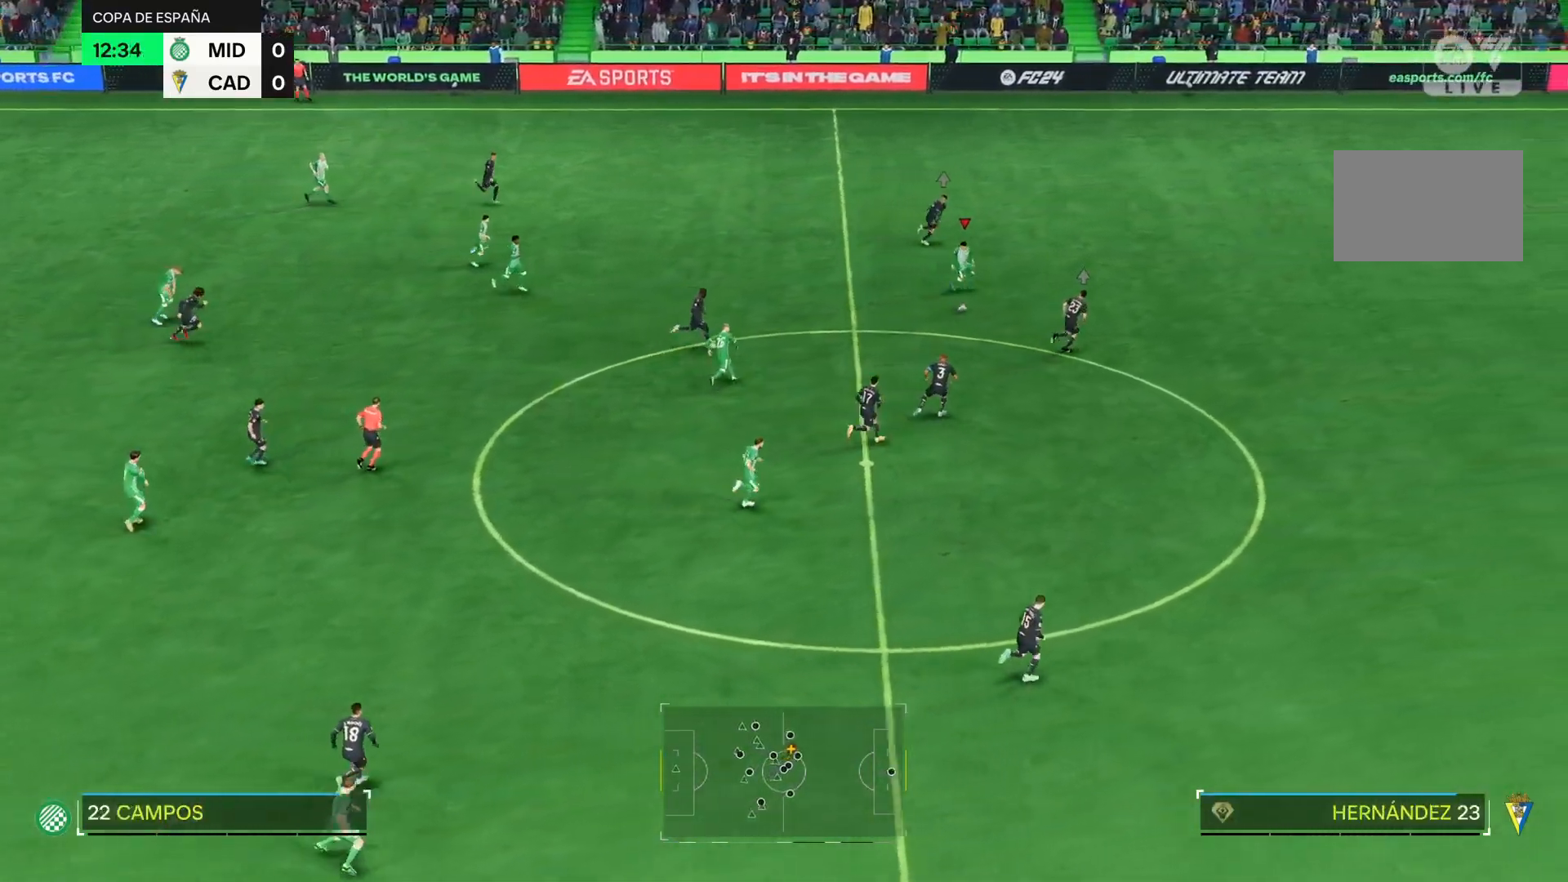
{"buttons": ["R2"], "right_stick": "center", "events": []}
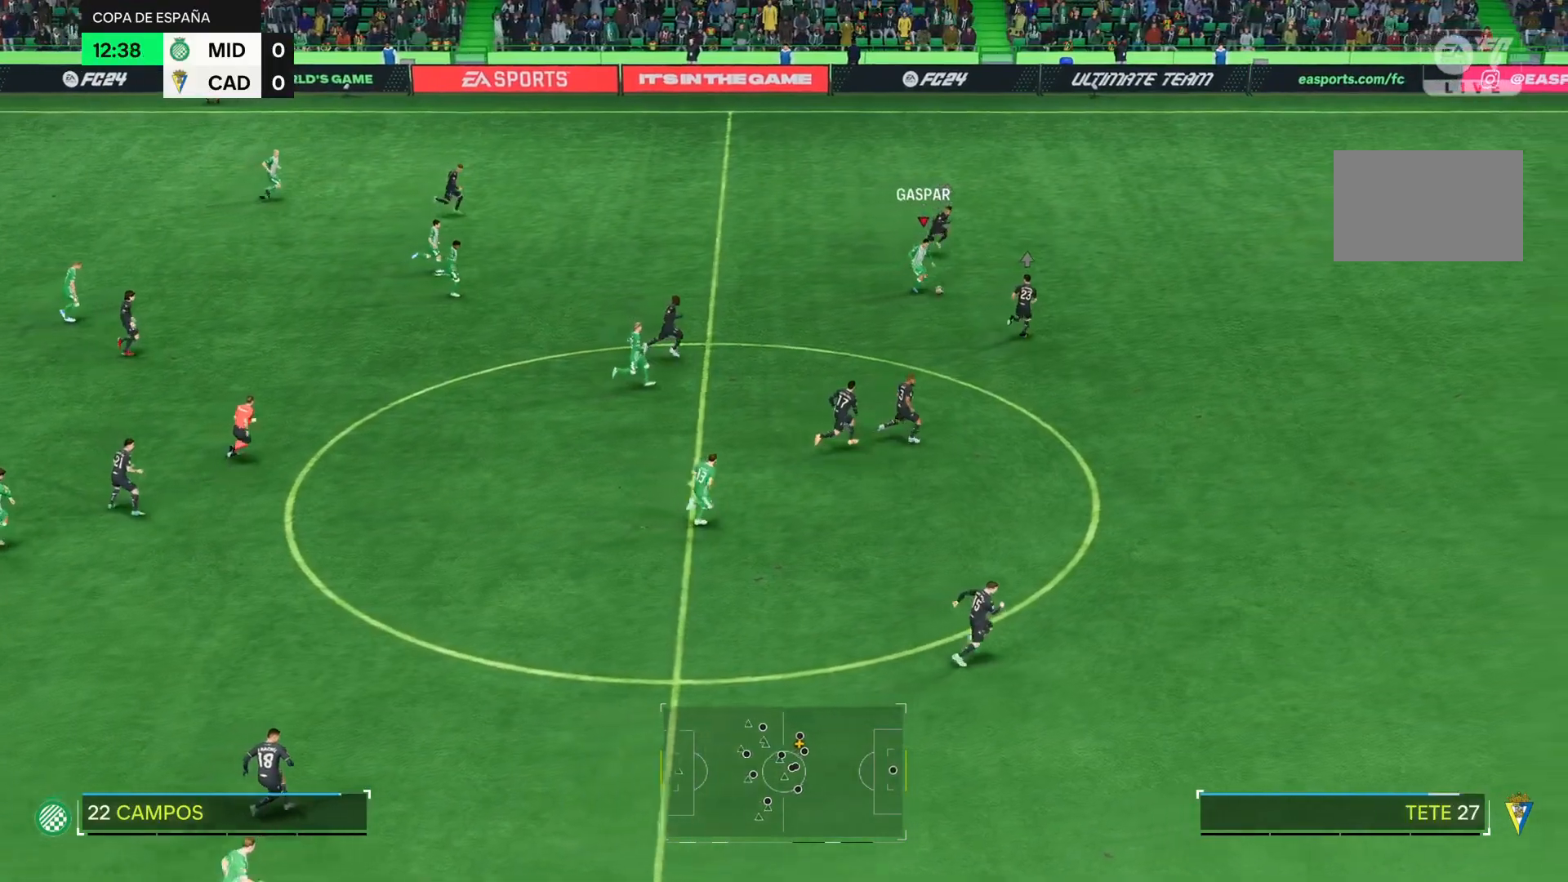
{"buttons": ["R2"], "right_stick": "center", "events": []}
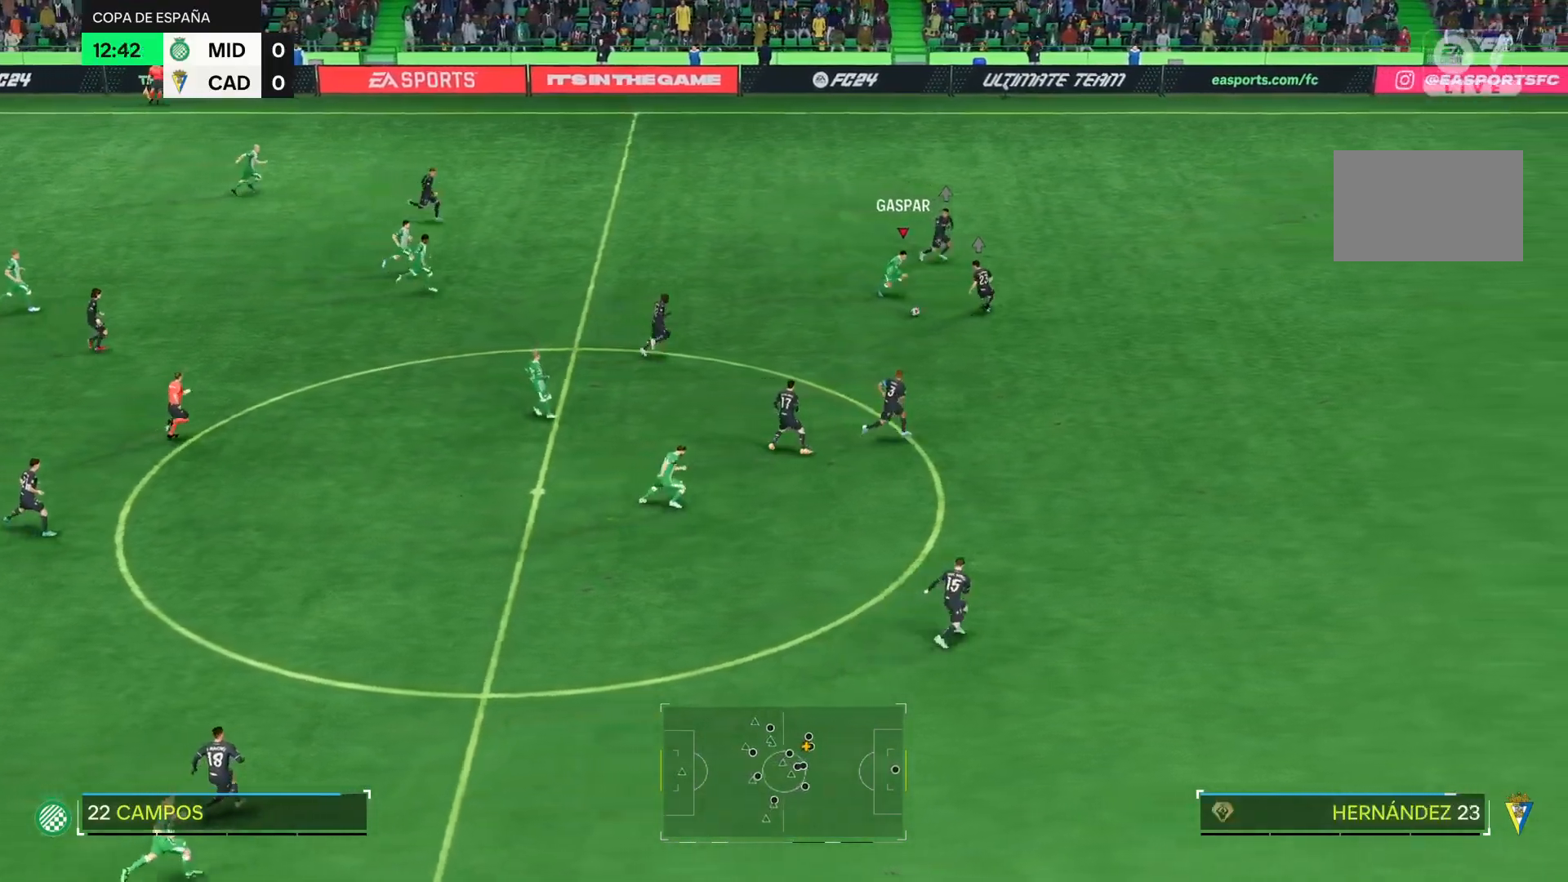
{"buttons": ["R2"], "right_stick": "center", "events": []}
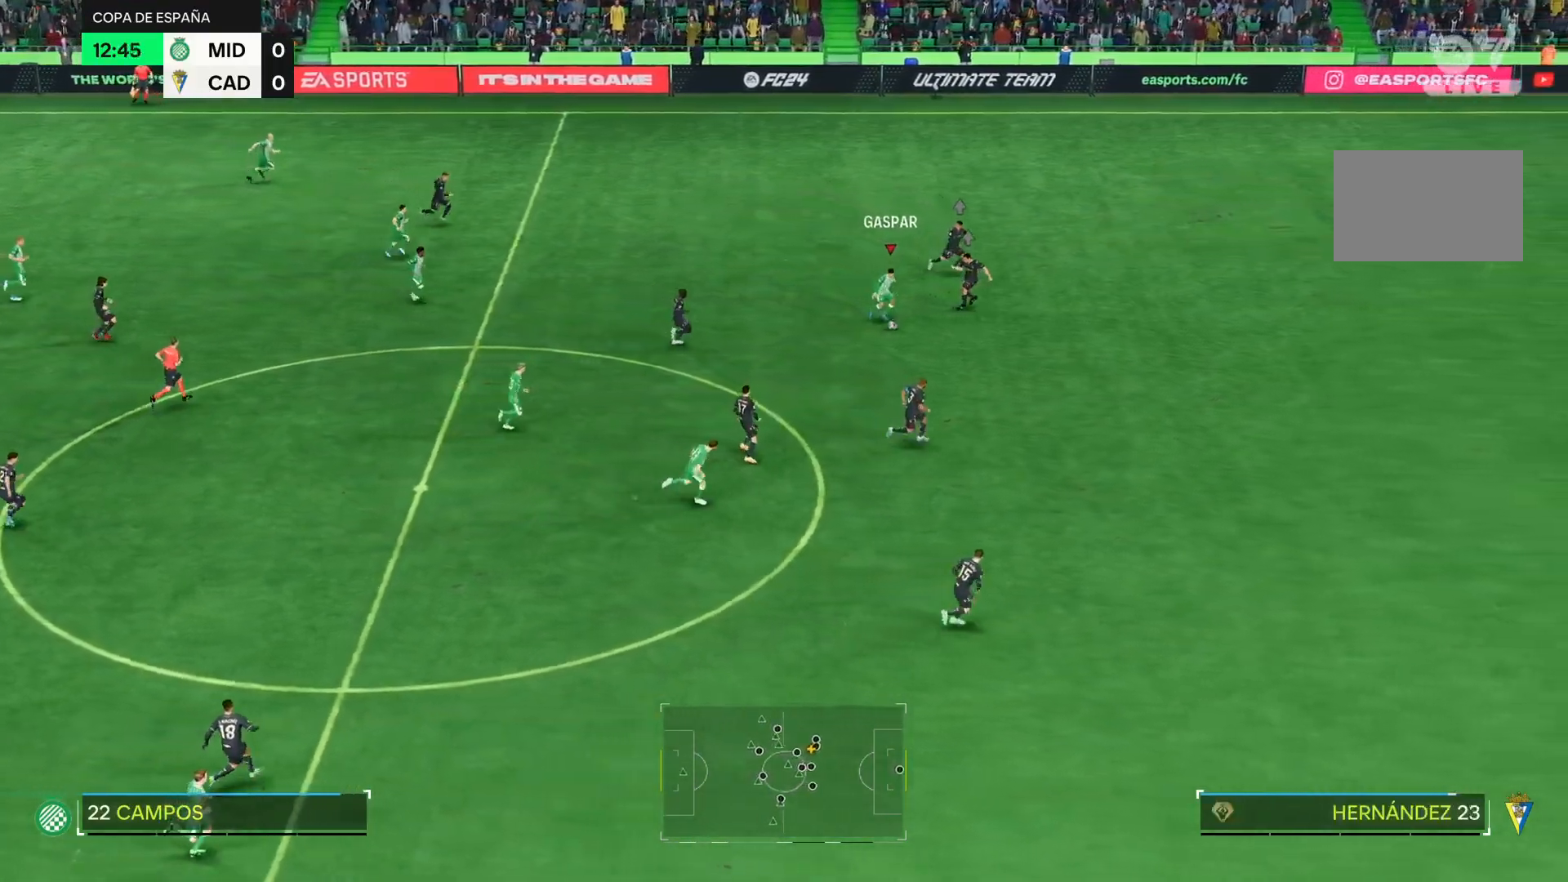
{"buttons": ["R2"], "right_stick": "center", "events": []}
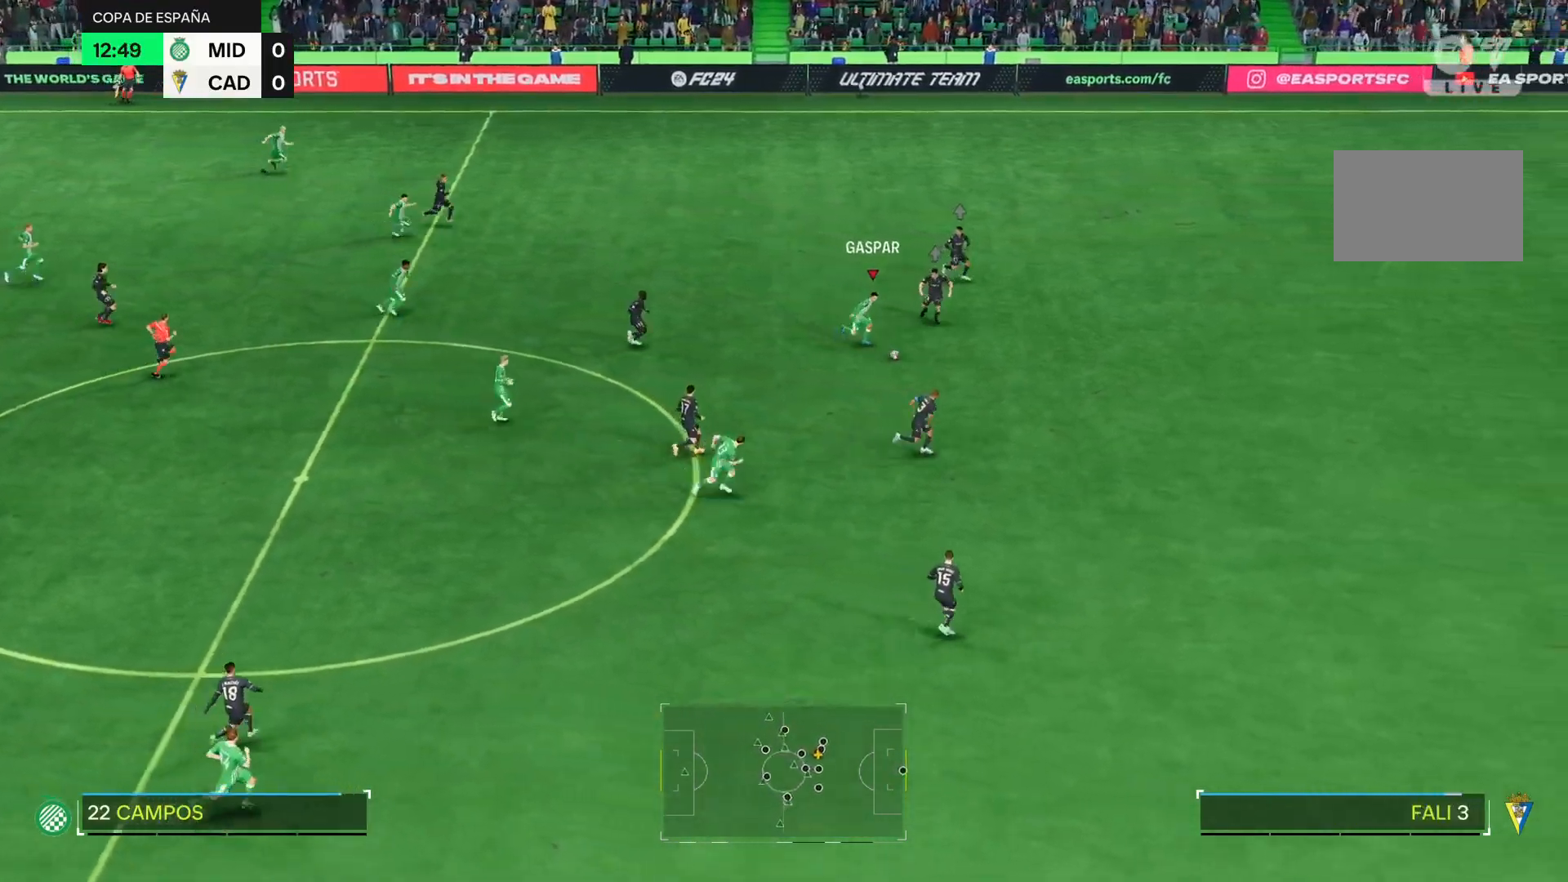
{"buttons": ["R2"], "right_stick": "center", "events": []}
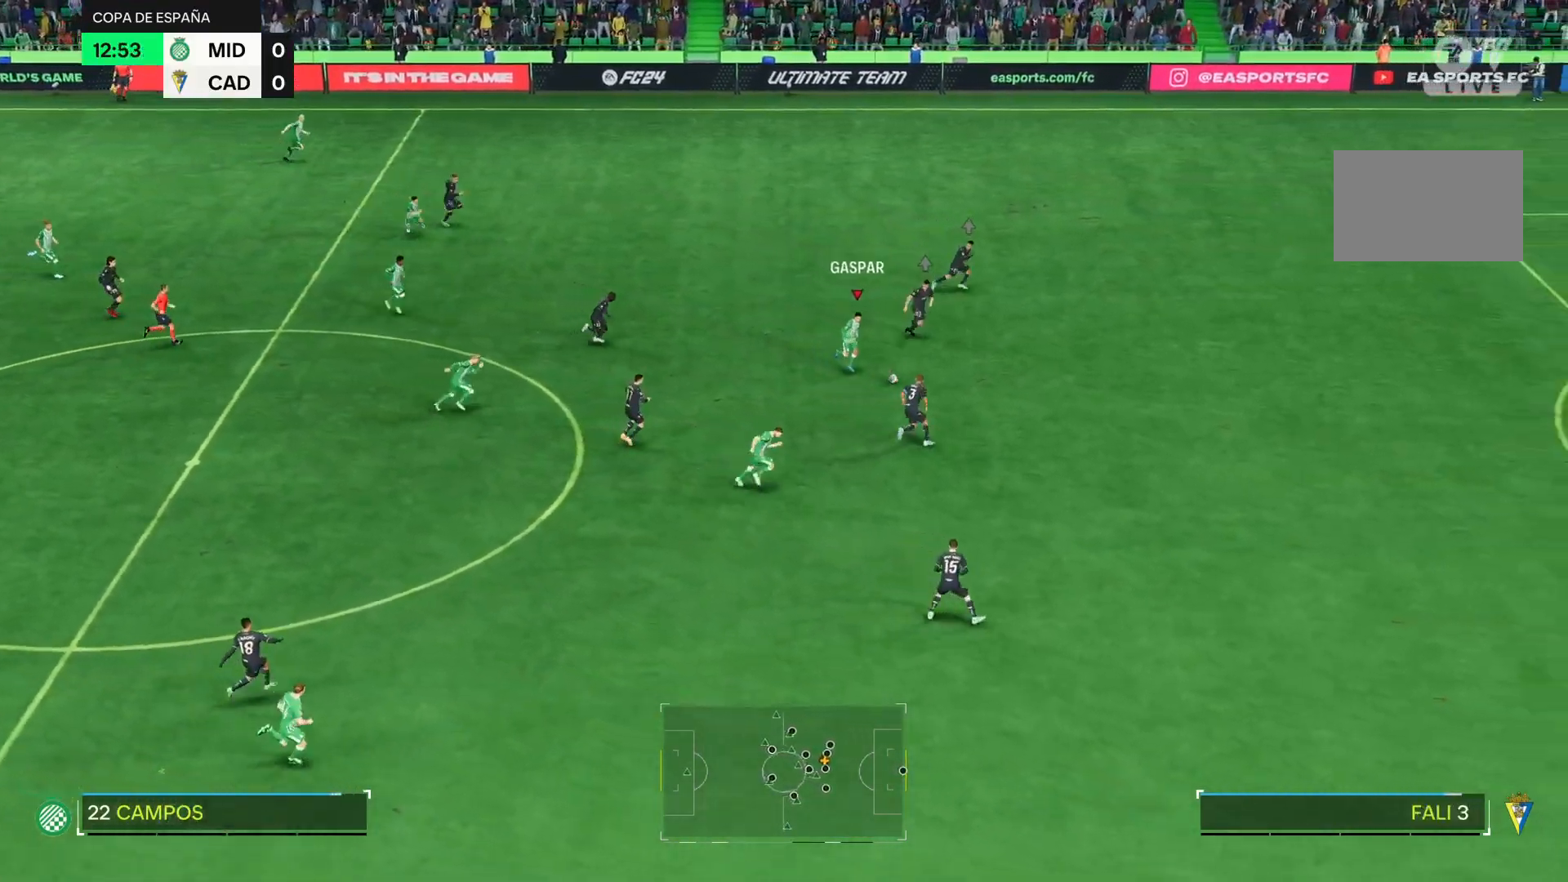
{"buttons": [], "right_stick": "center", "events": [[367, "R2", "up"]]}
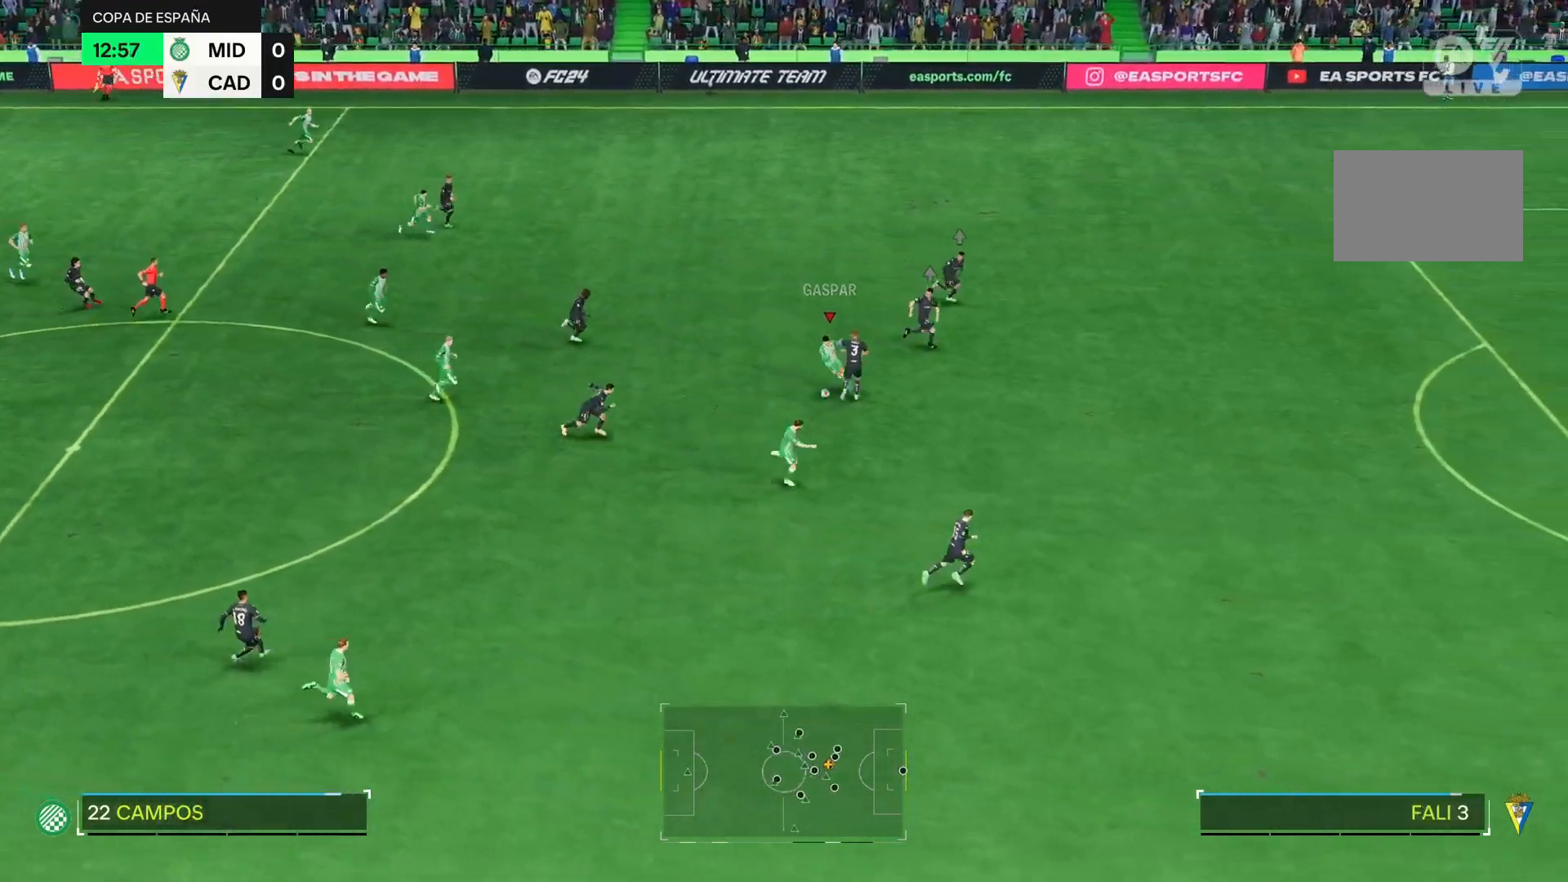
{"buttons": [], "right_stick": "center", "events": []}
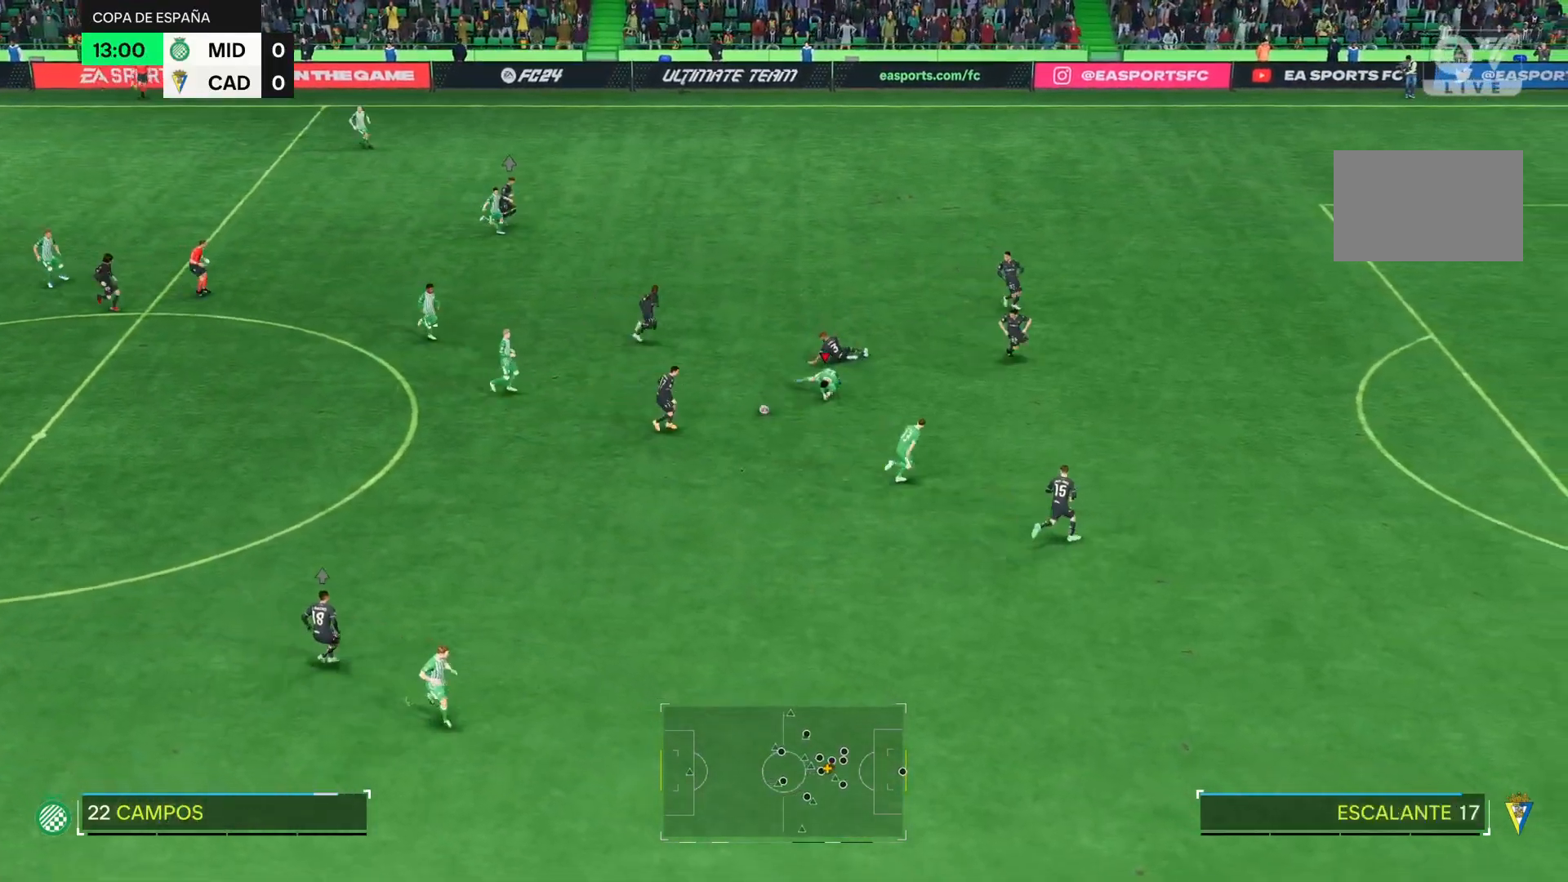
{"buttons": [], "right_stick": "center", "events": [[33, "R2", "down"], [483, "R2", "up"]]}
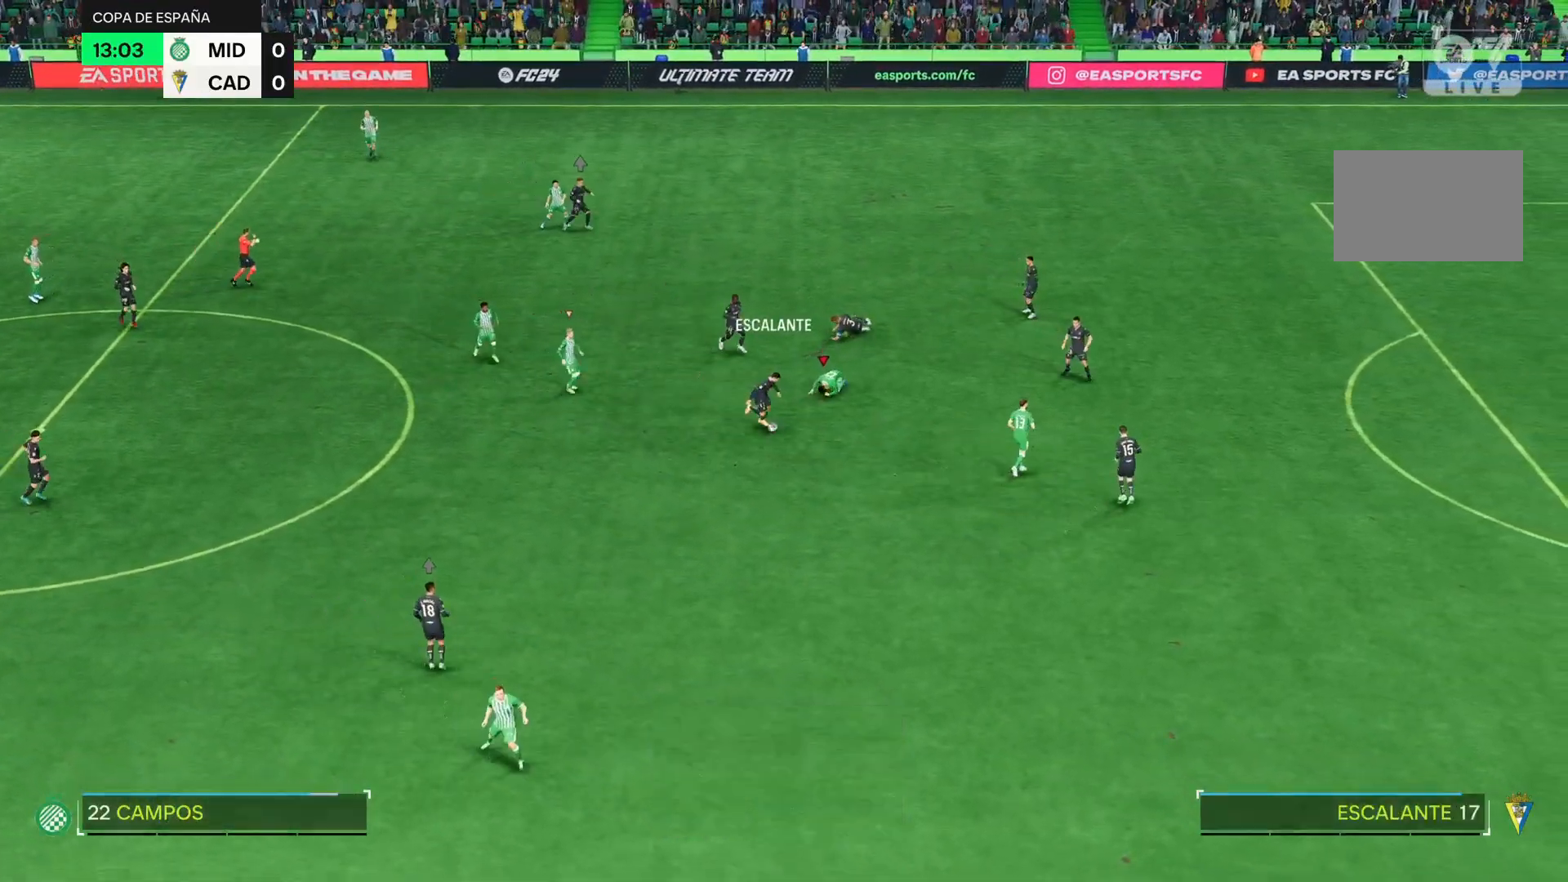
{"buttons": [], "right_stick": "center", "events": []}
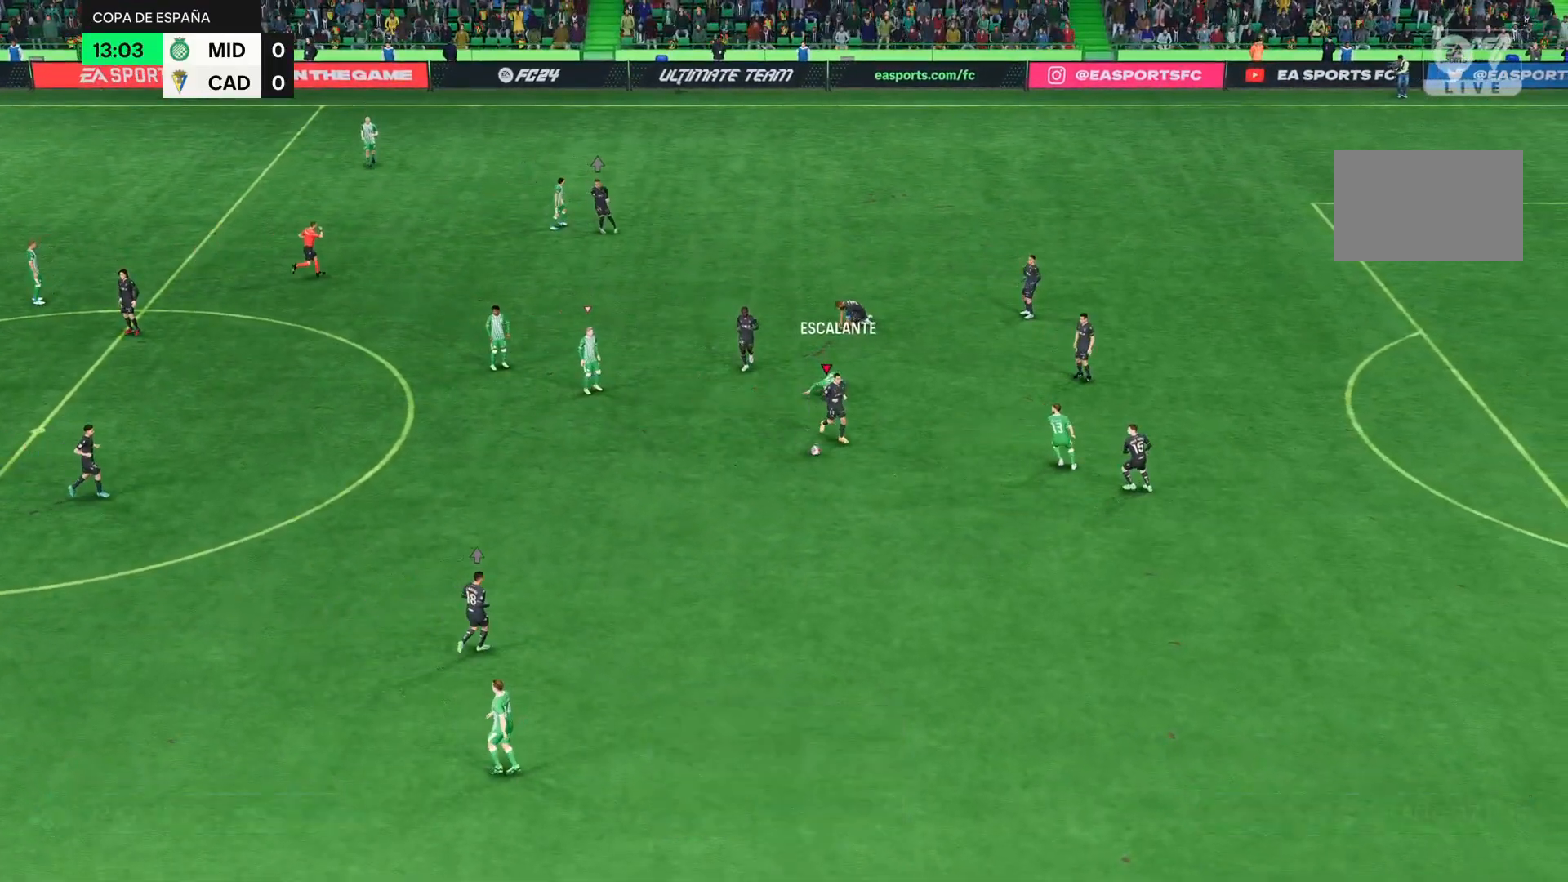
{"buttons": [], "right_stick": "center", "events": []}